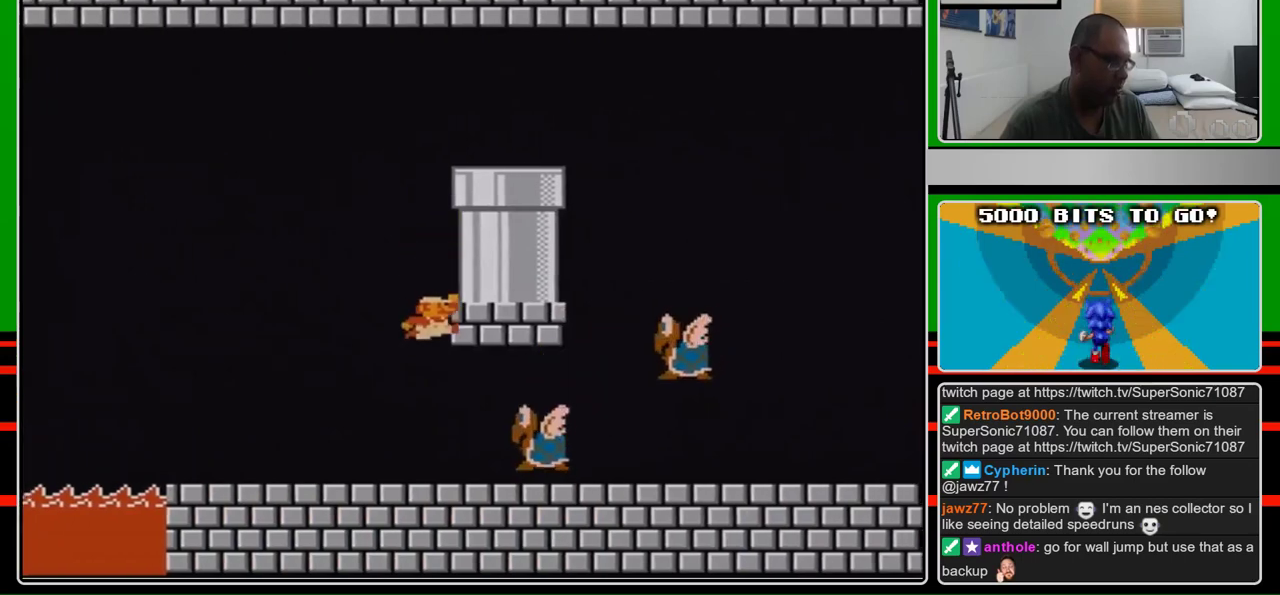
Gameplay with a controller (Nintendo layout); each line is a JSON object with the inputs held at the frame after it. "events" lists button and stick changes between this image and that frame as [ms after this image, input, new state], when the widget could be followed in between. Not read: L3 R3.
{"buttons": ["B", "DPAD_RIGHT"], "events": [[33, "A", "up"], [100, "A", "down"], [300, "A", "up"]]}
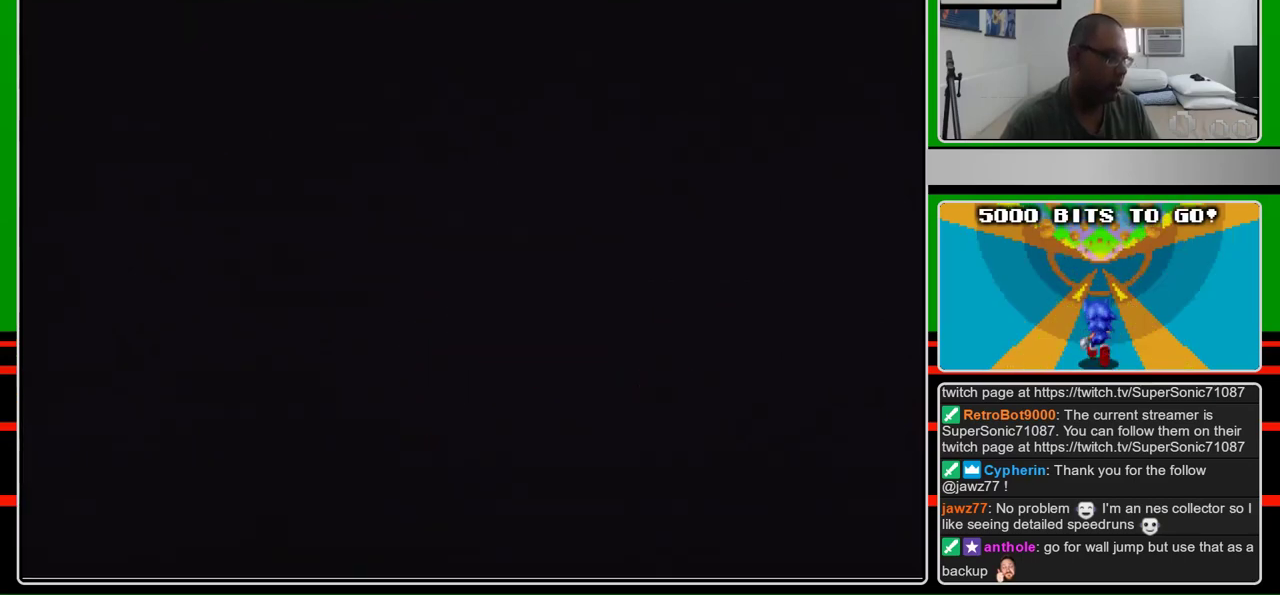
{"buttons": ["B", "DPAD_RIGHT"], "events": [[67, "DPAD_RIGHT", "up"], [333, "DPAD_RIGHT", "down"]]}
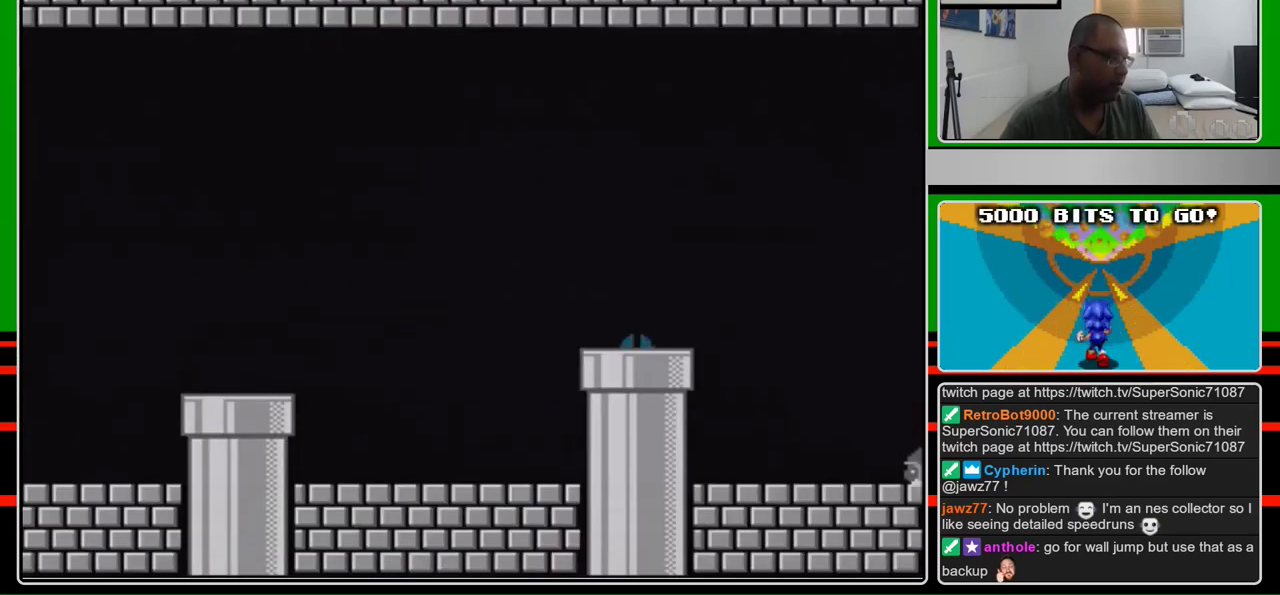
{"buttons": ["B", "DPAD_RIGHT"], "events": []}
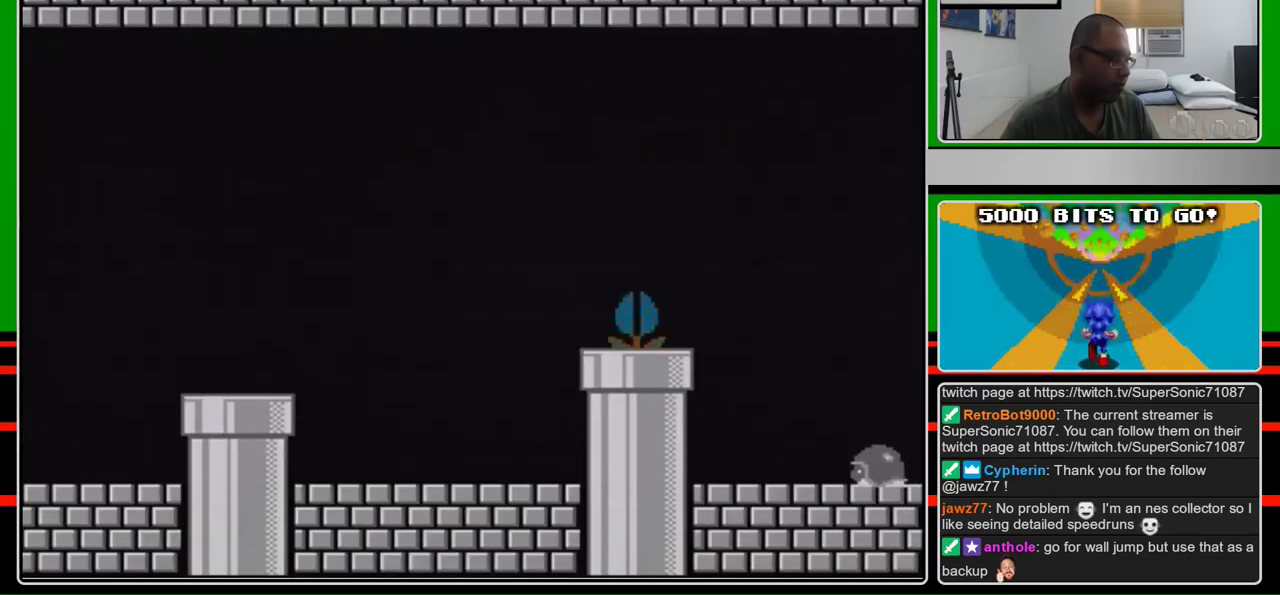
{"buttons": ["B", "DPAD_RIGHT"], "events": []}
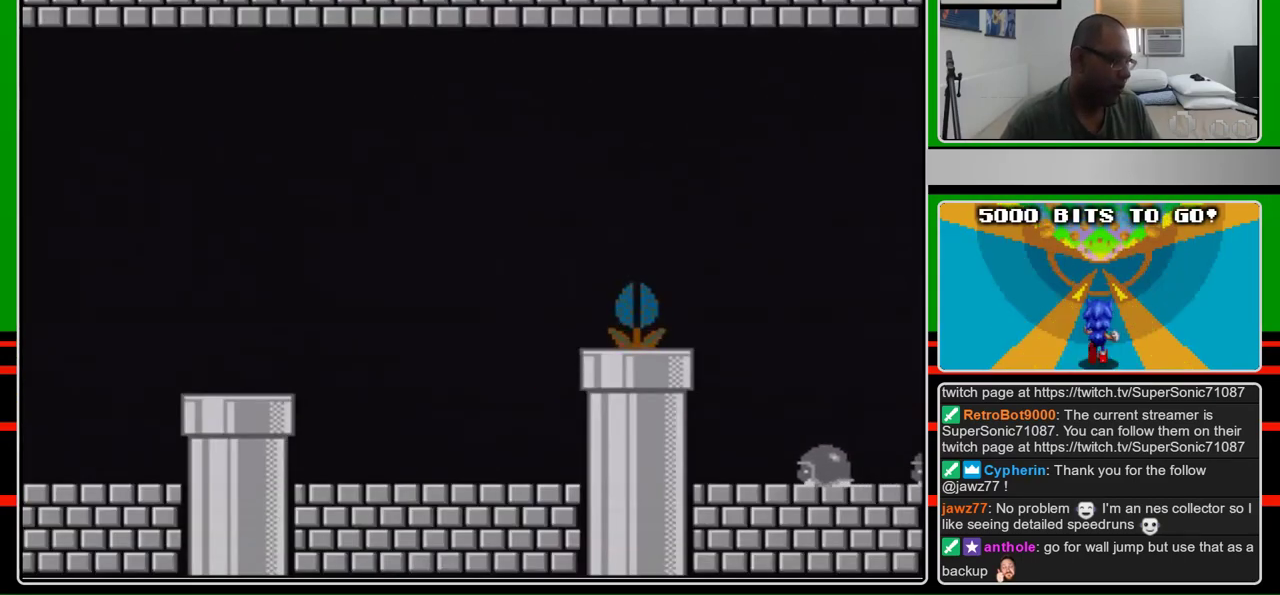
{"buttons": ["DPAD_RIGHT"], "events": [[200, "B", "up"]]}
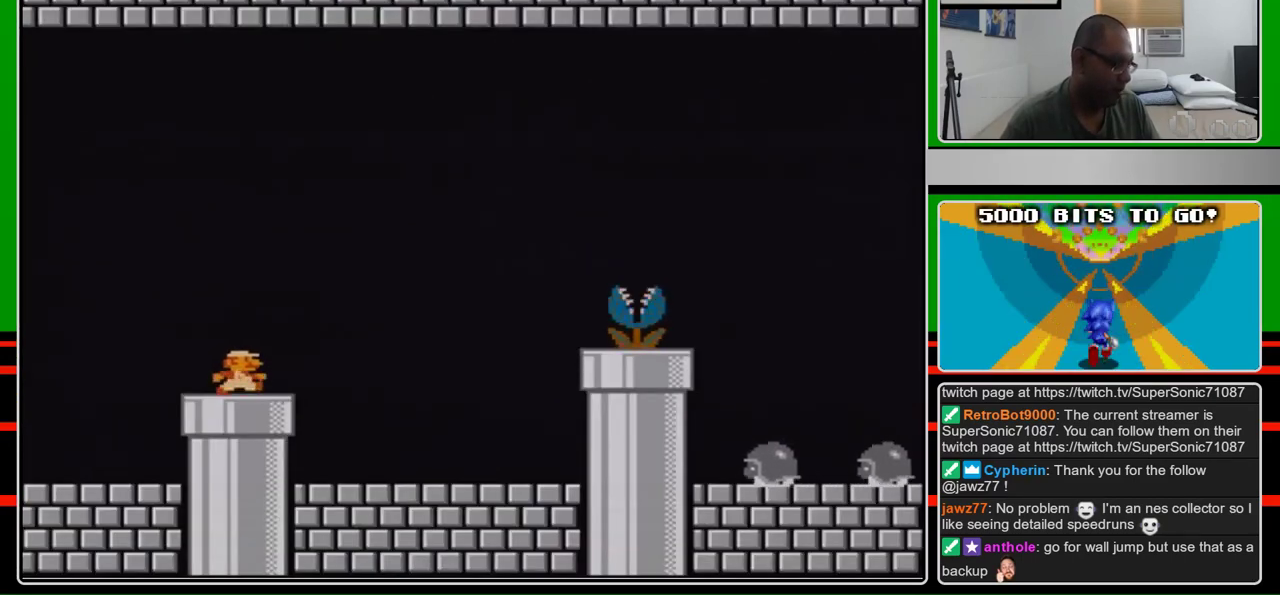
{"buttons": ["DPAD_RIGHT"], "events": []}
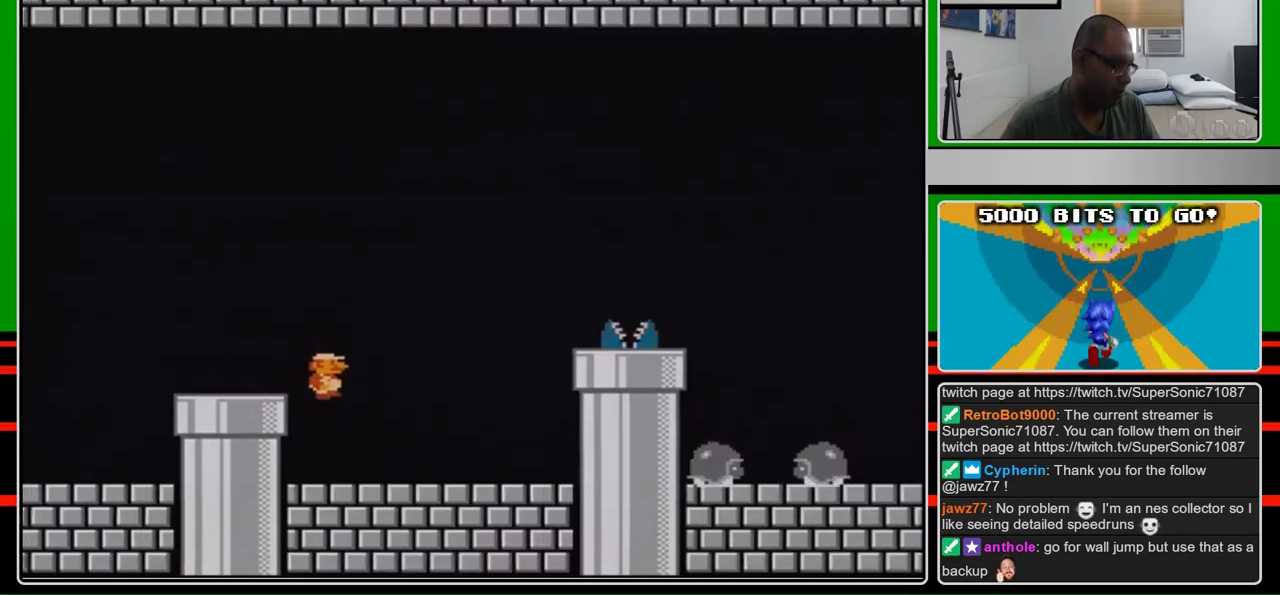
{"buttons": ["B", "DPAD_RIGHT"], "events": [[300, "B", "down"]]}
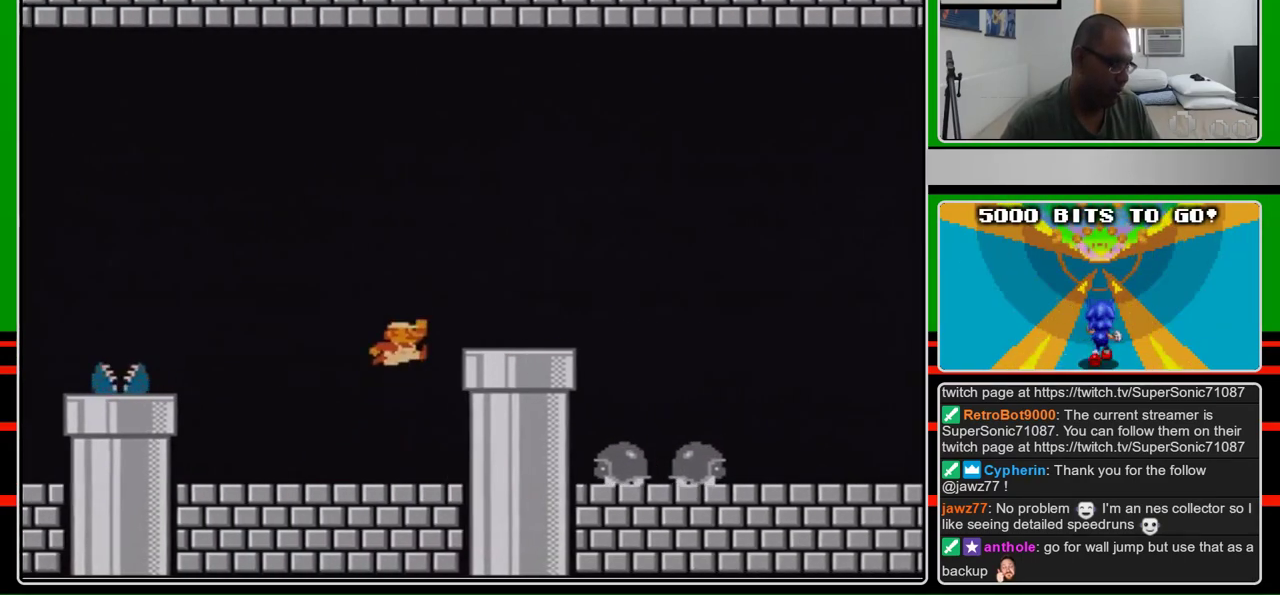
{"buttons": ["A", "B", "DPAD_RIGHT"], "events": [[100, "A", "down"], [267, "A", "up"], [500, "A", "down"]]}
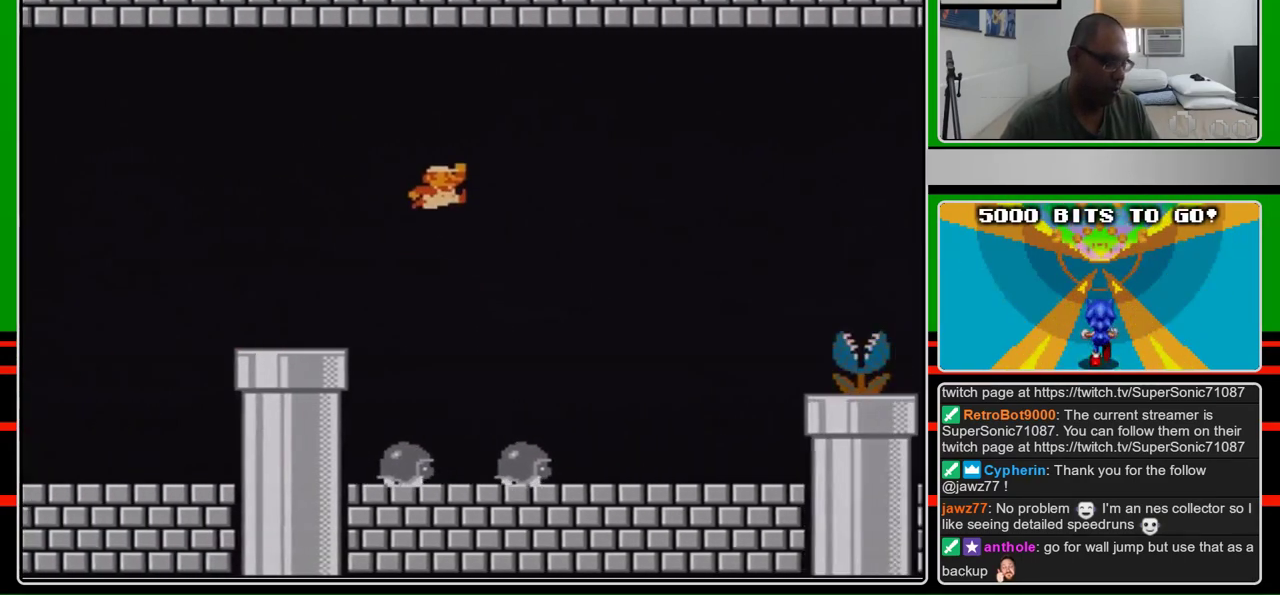
{"buttons": ["B", "DPAD_RIGHT"], "events": [[133, "A", "up"]]}
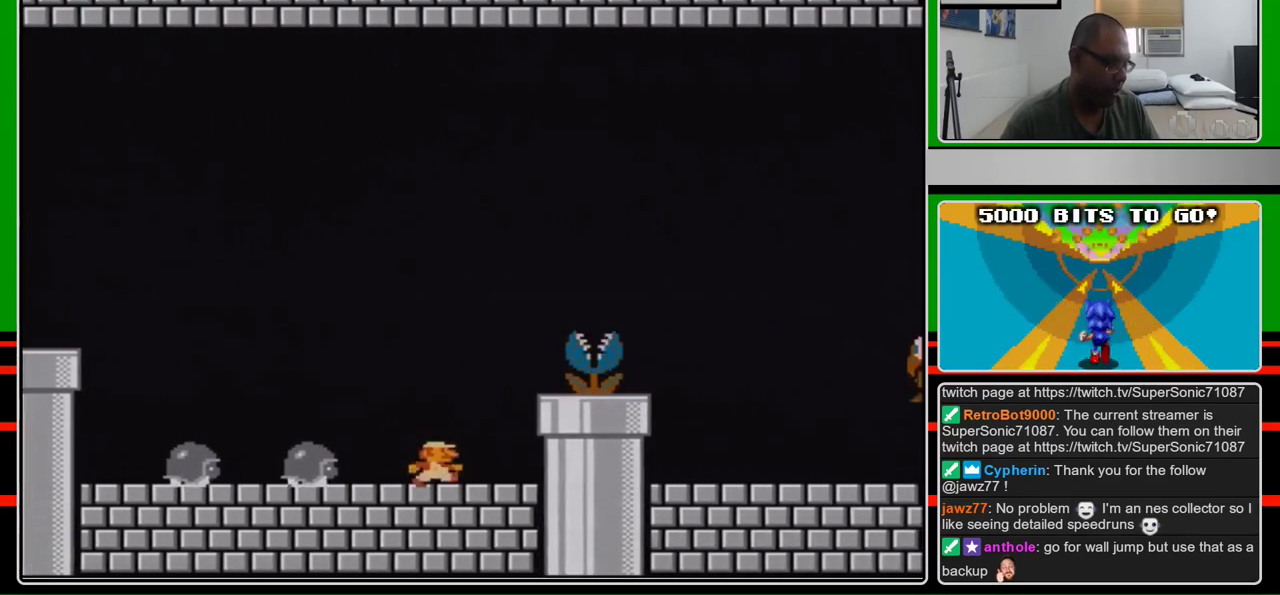
{"buttons": ["B", "DPAD_RIGHT"], "events": [[300, "A", "down"], [467, "A", "up"]]}
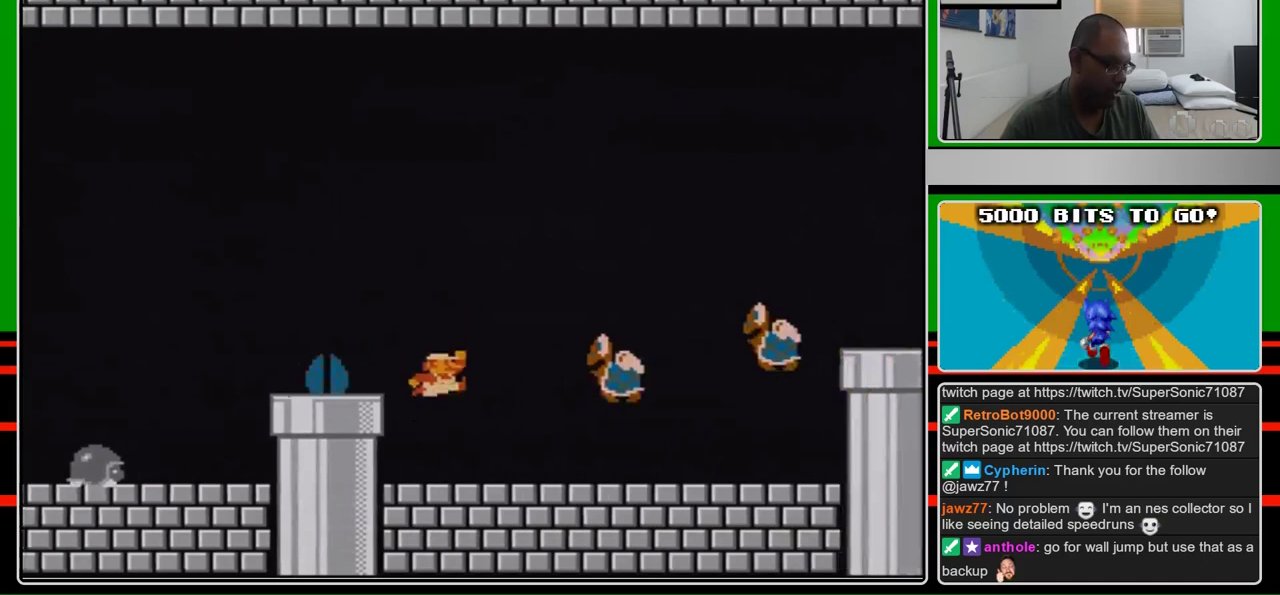
{"buttons": ["A", "B", "DPAD_RIGHT"], "events": [[433, "A", "down"]]}
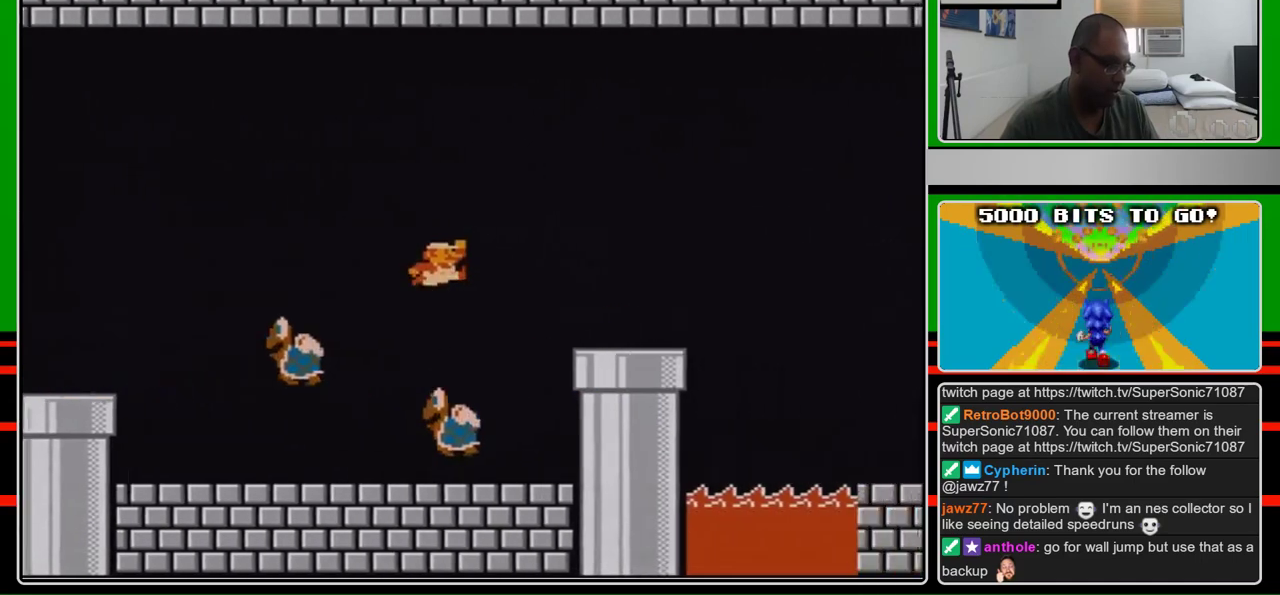
{"buttons": ["B", "DPAD_RIGHT"], "events": [[467, "A", "up"]]}
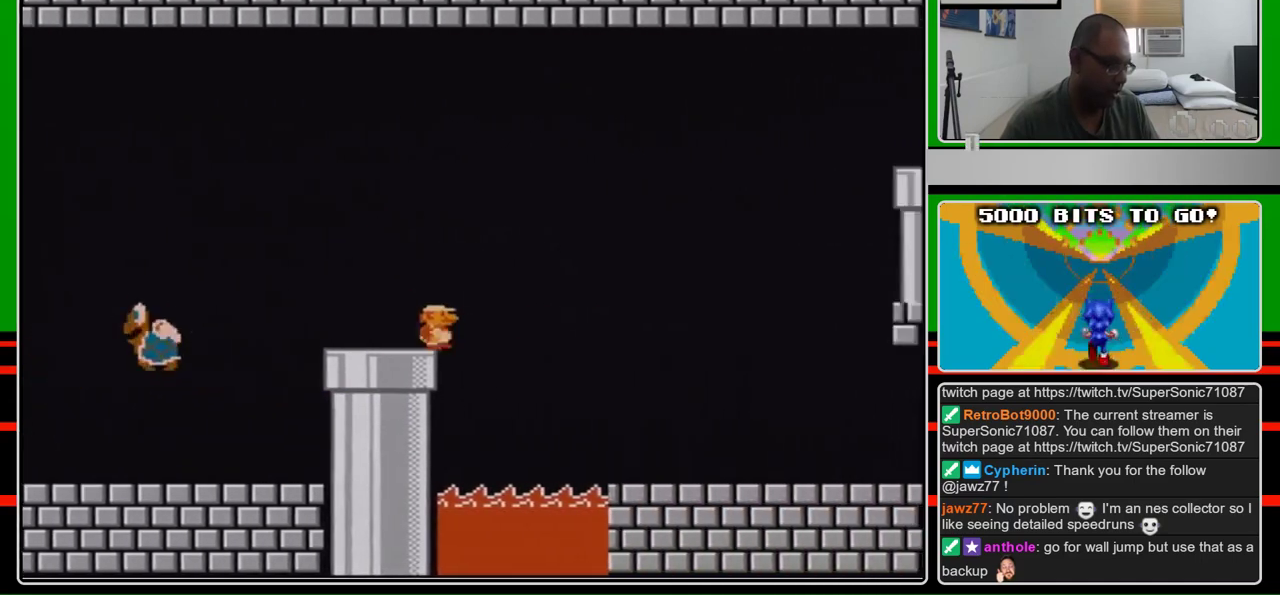
{"buttons": ["B", "DPAD_RIGHT"], "events": []}
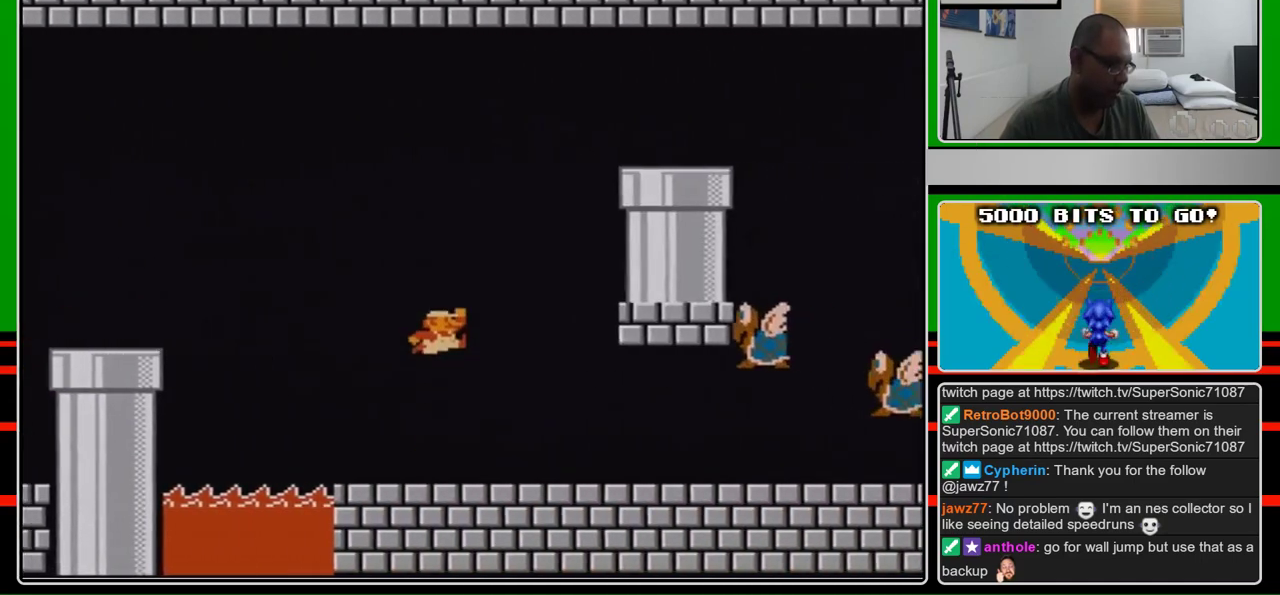
{"buttons": ["B", "DPAD_RIGHT"], "events": [[67, "A", "down"], [467, "A", "up"]]}
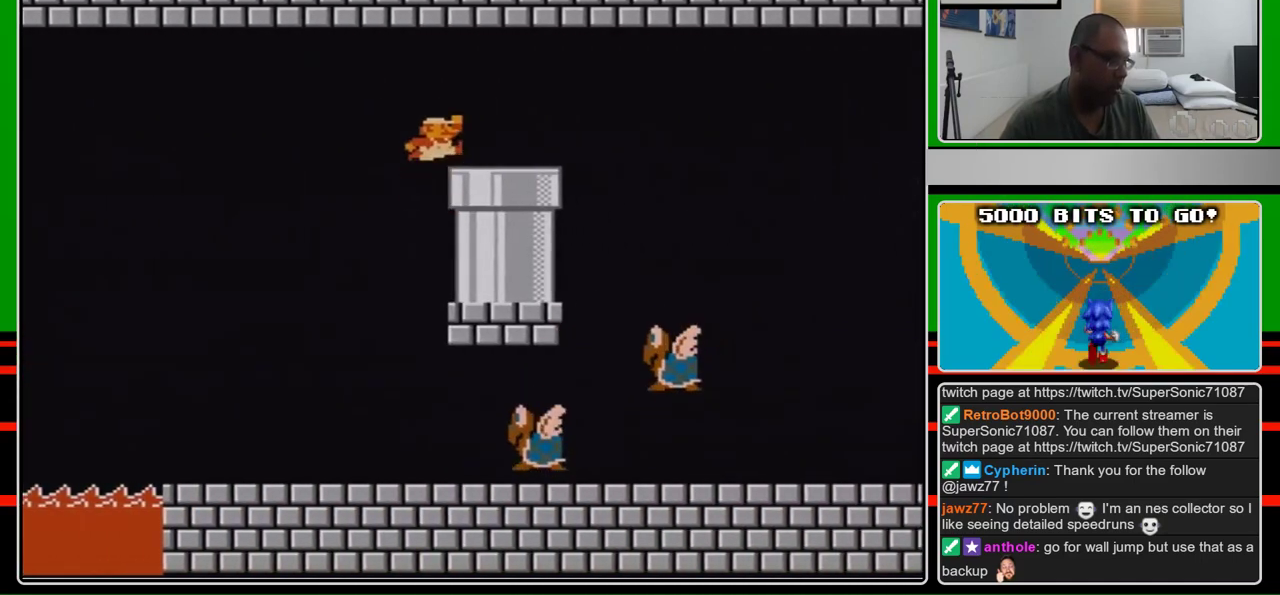
{"buttons": ["B", "DPAD_DOWN", "DPAD_RIGHT"], "events": [[67, "A", "down"], [267, "A", "up"], [500, "DPAD_DOWN", "down"]]}
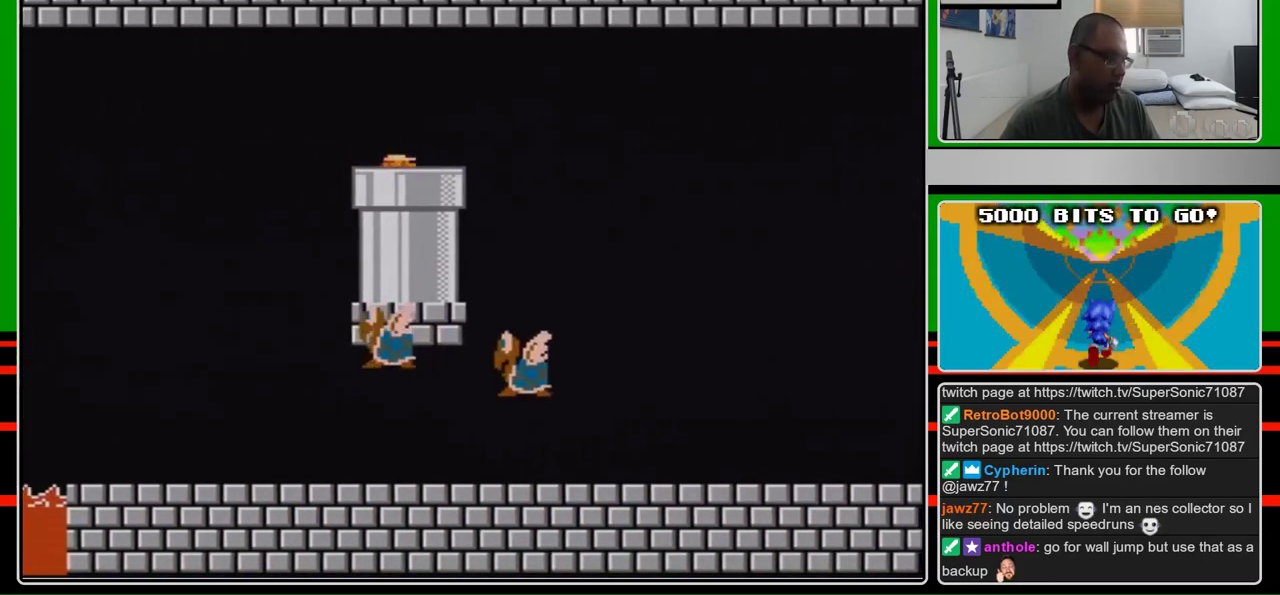
{"buttons": [], "events": [[33, "DPAD_RIGHT", "up"], [100, "DPAD_DOWN", "up"], [167, "B", "up"]]}
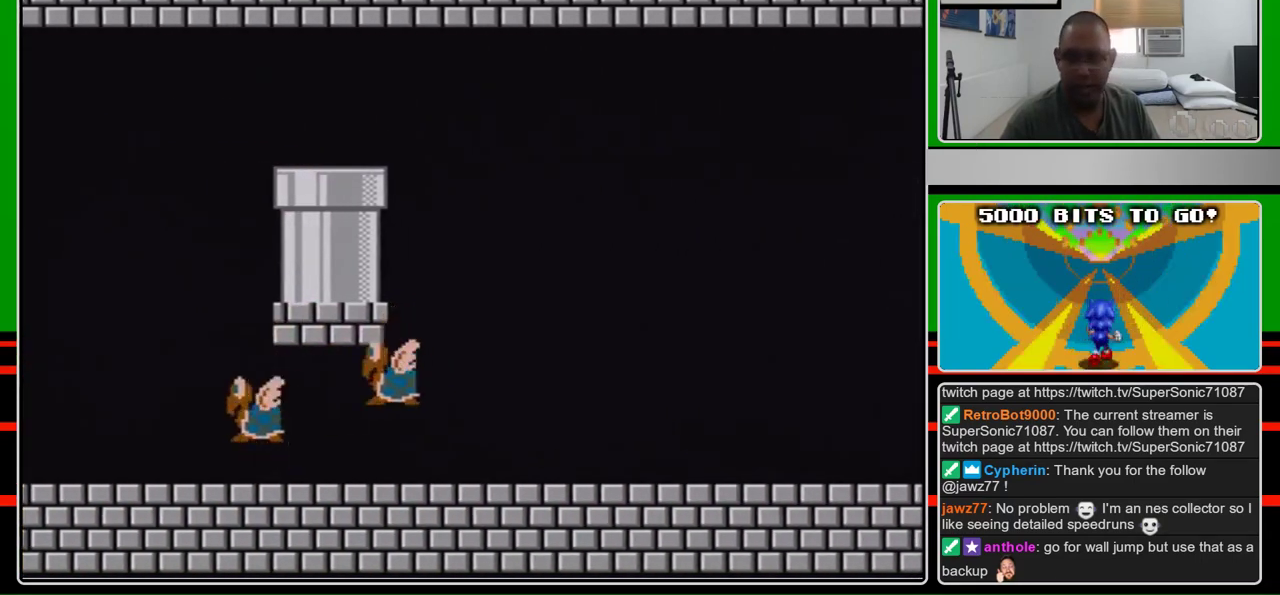
{"buttons": [], "events": []}
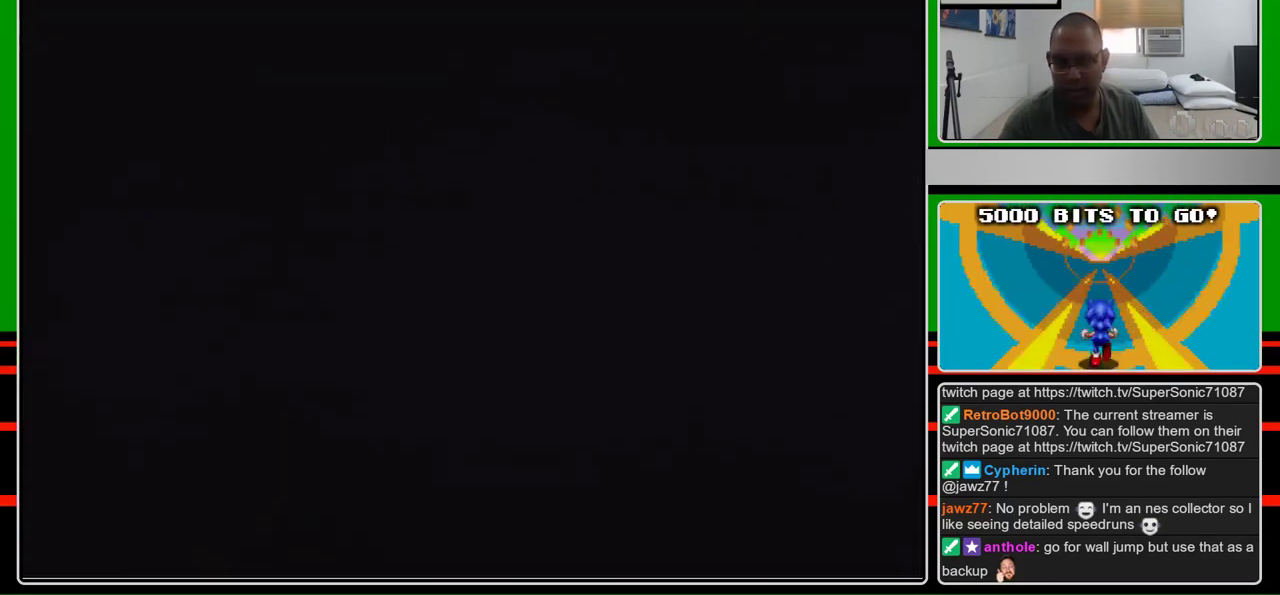
{"buttons": [], "events": []}
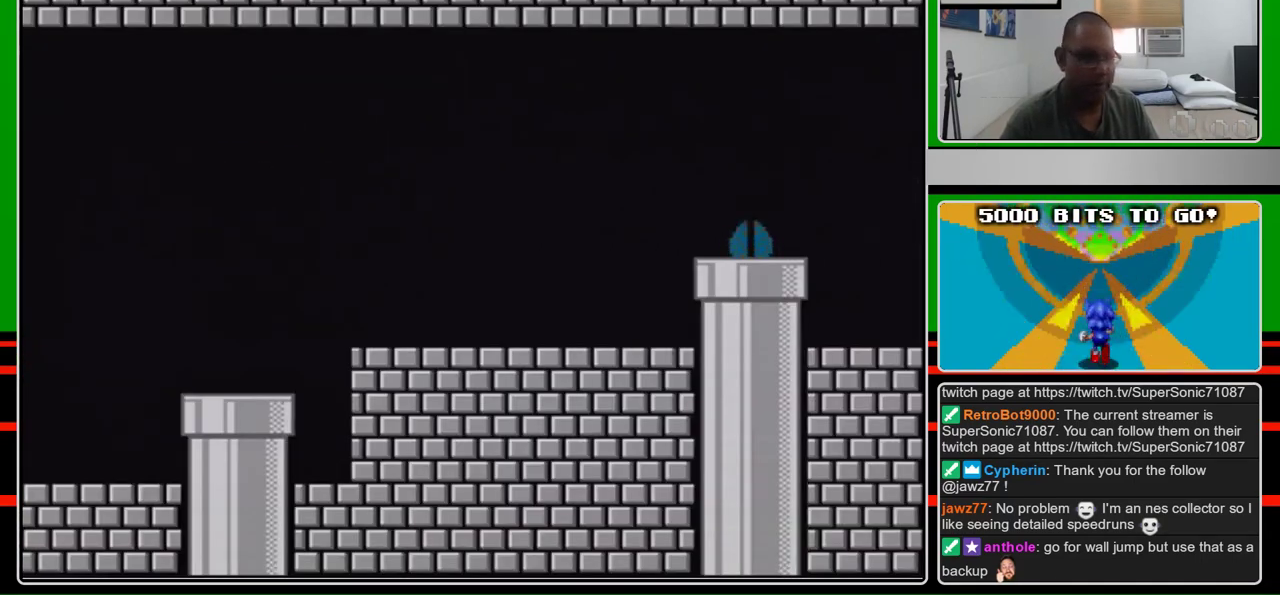
{"buttons": [], "events": []}
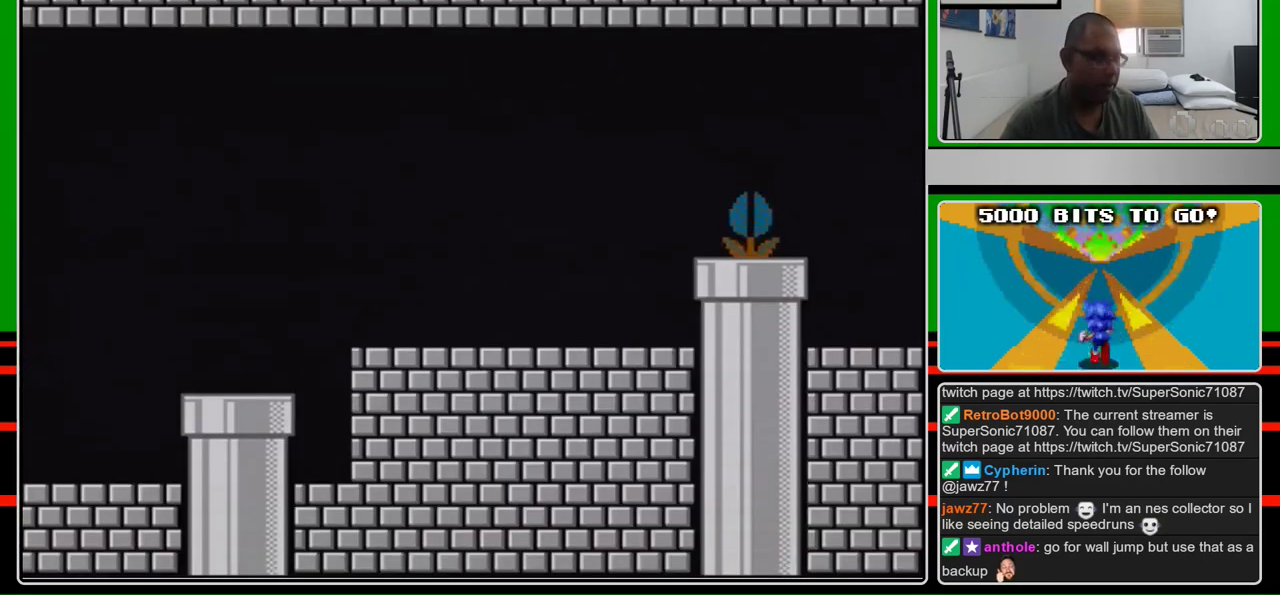
{"buttons": ["B"], "events": [[467, "B", "down"]]}
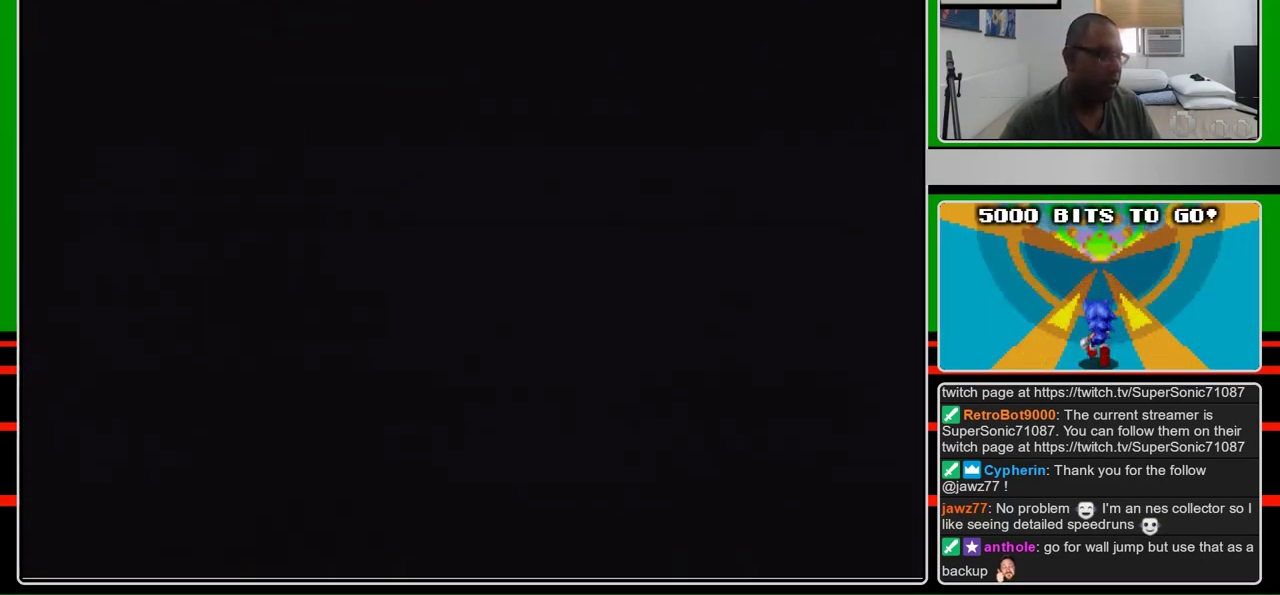
{"buttons": ["B", "DPAD_RIGHT"], "events": [[100, "DPAD_RIGHT", "down"]]}
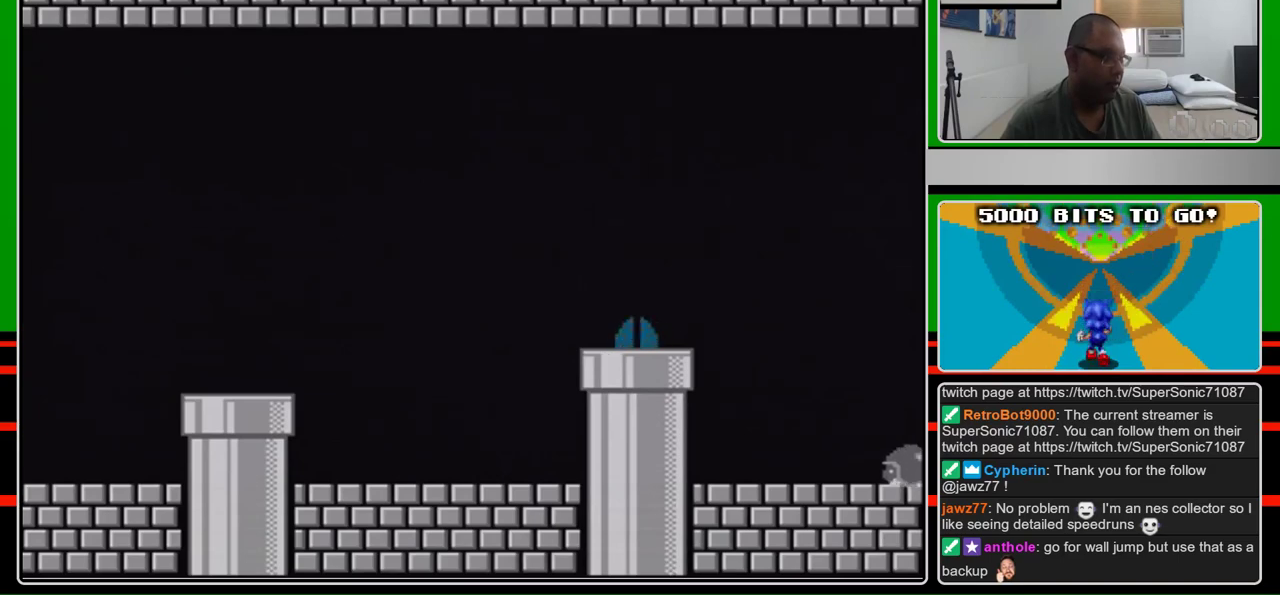
{"buttons": ["B", "DPAD_RIGHT"], "events": []}
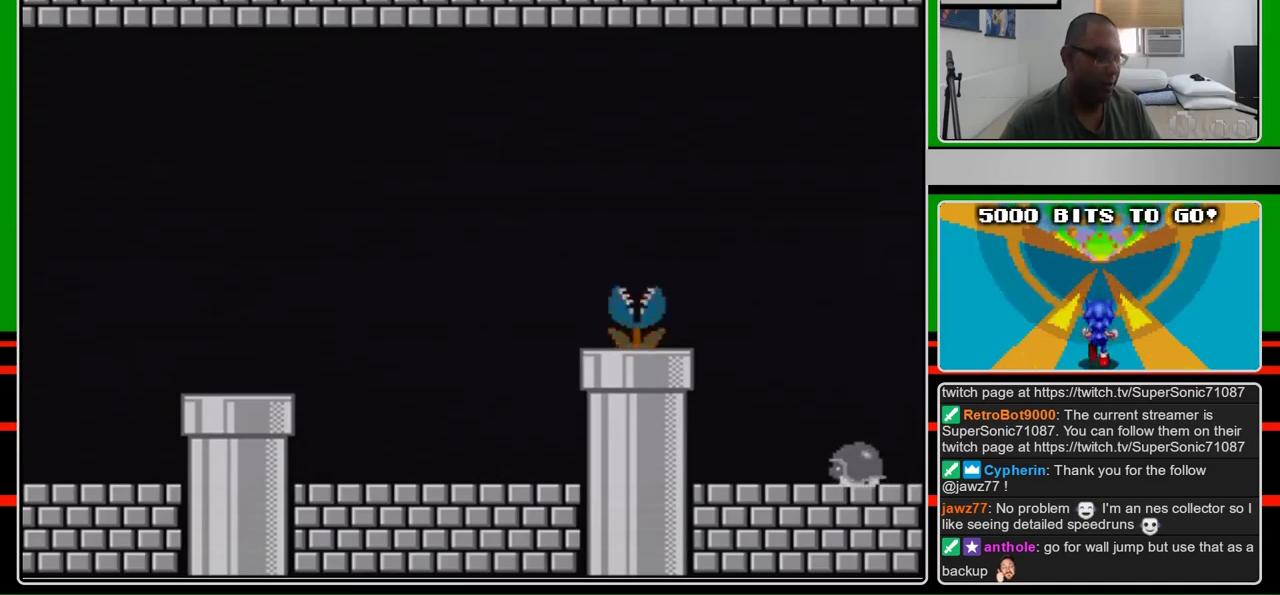
{"buttons": ["B", "DPAD_RIGHT"], "events": []}
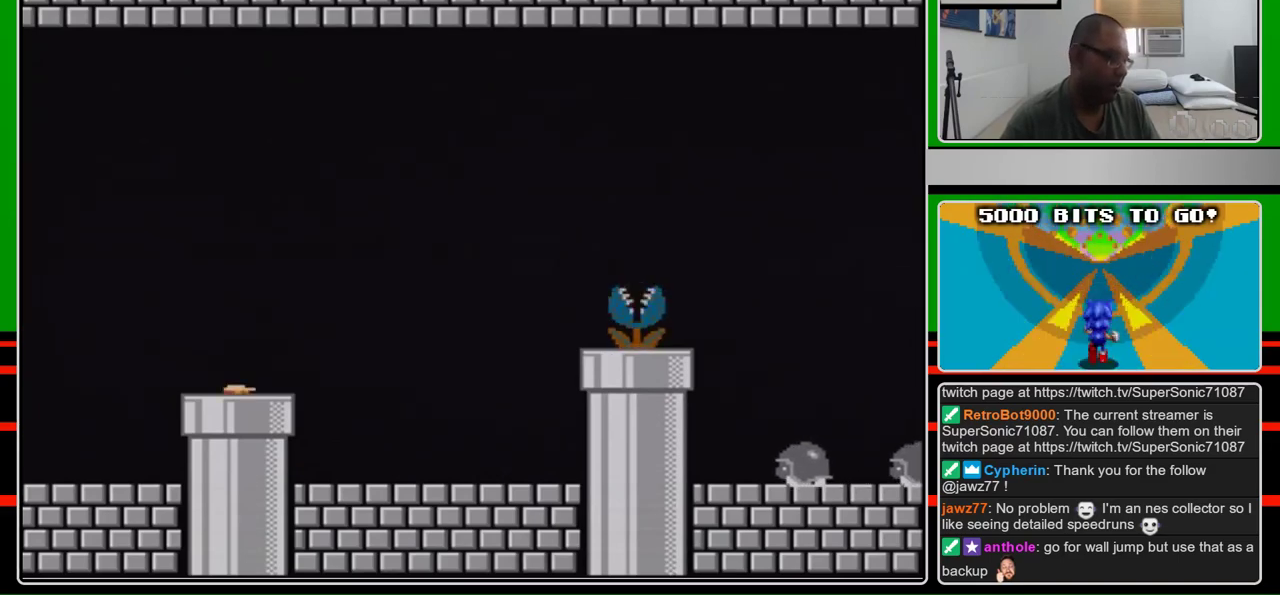
{"buttons": ["B", "DPAD_RIGHT"], "events": []}
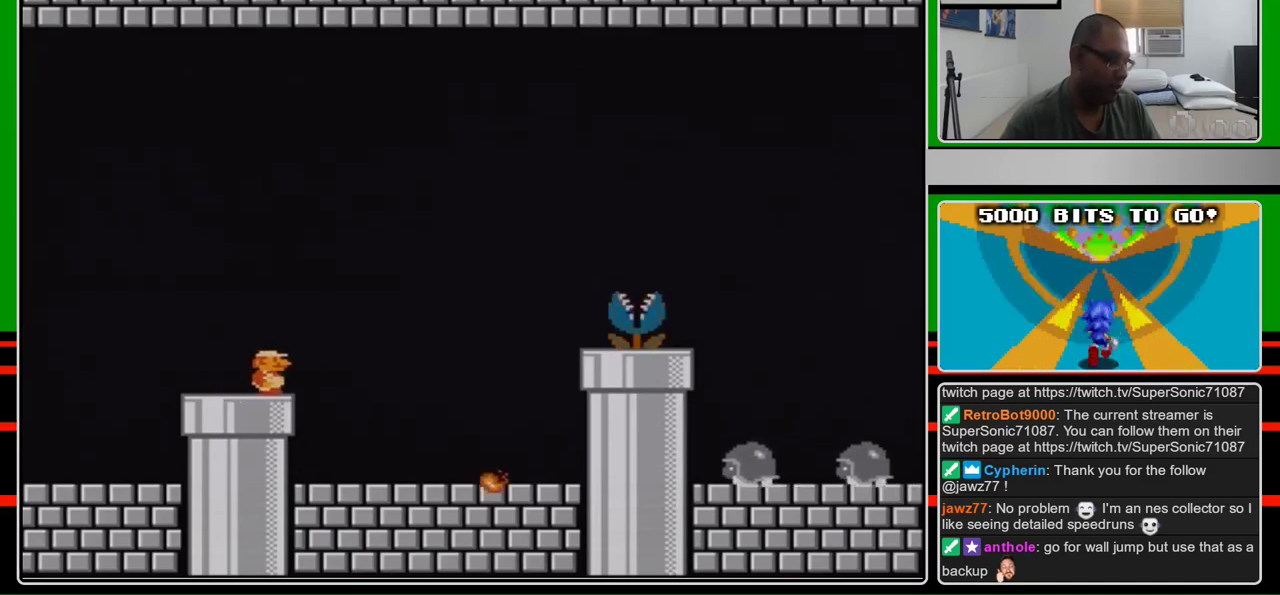
{"buttons": ["B", "DPAD_RIGHT"], "events": []}
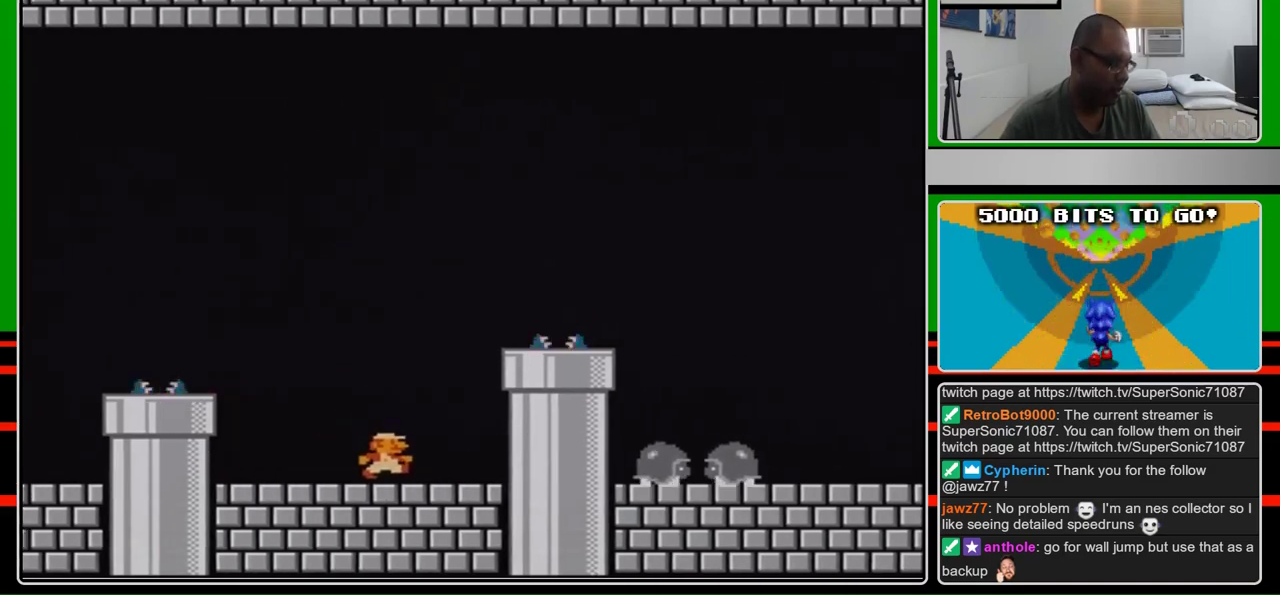
{"buttons": ["A", "B", "DPAD_RIGHT"], "events": [[267, "A", "down"]]}
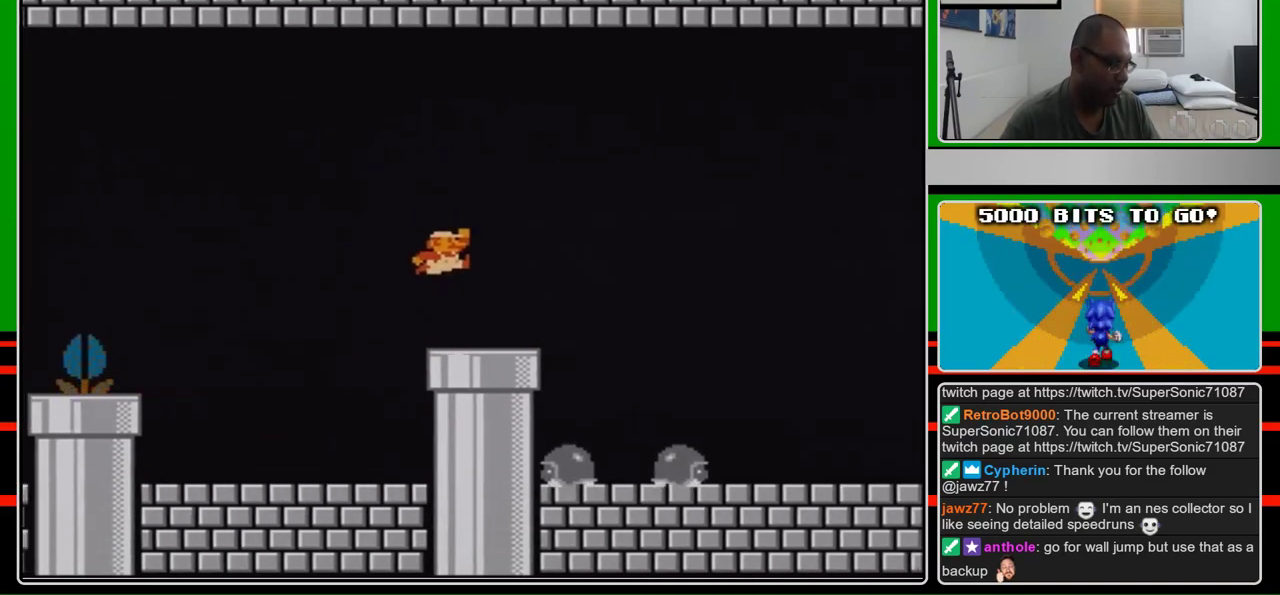
{"buttons": ["B", "DPAD_RIGHT"], "events": [[167, "A", "up"]]}
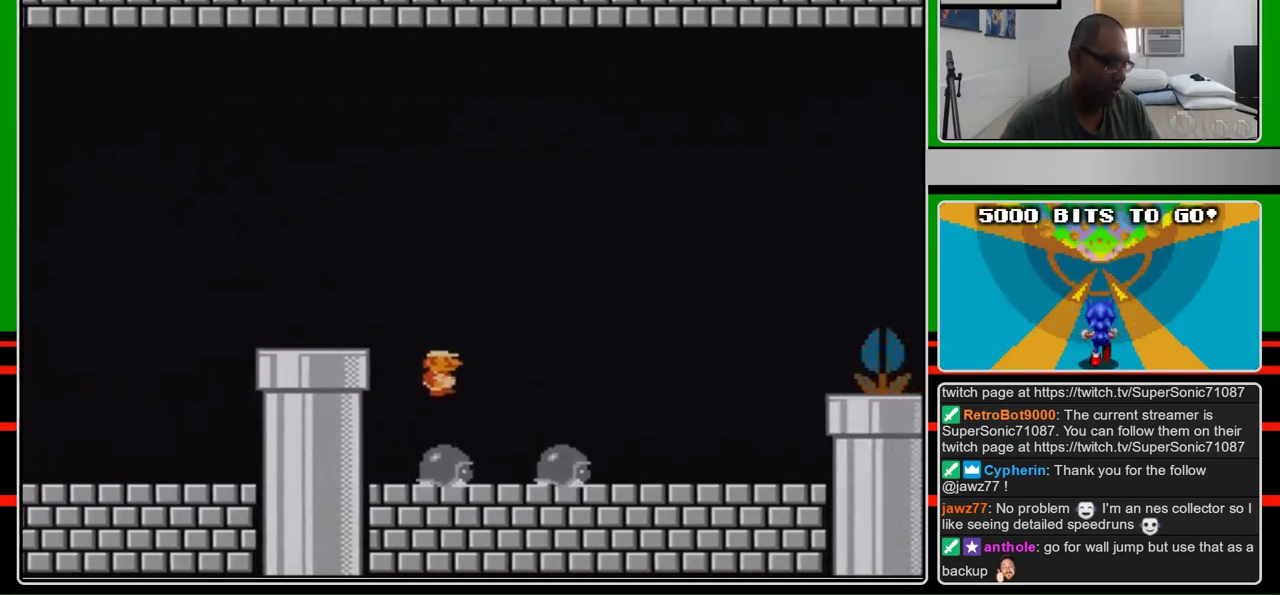
{"buttons": ["B", "DPAD_RIGHT"], "events": [[67, "DPAD_RIGHT", "up"], [200, "DPAD_RIGHT", "down"]]}
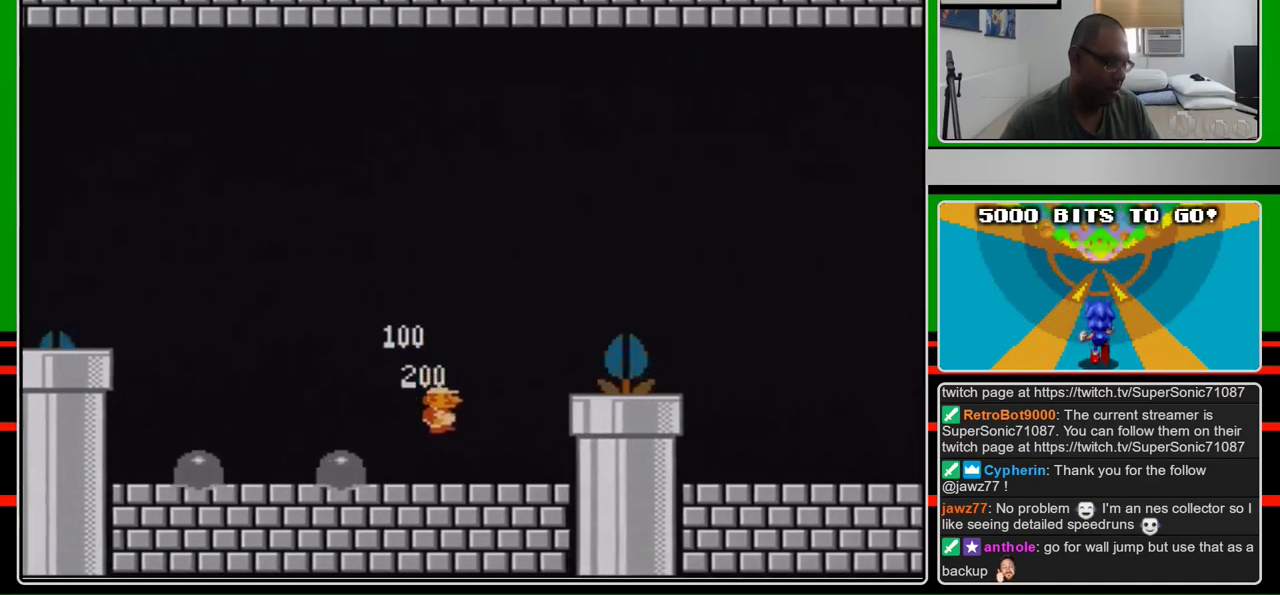
{"buttons": ["B"], "events": [[300, "DPAD_RIGHT", "up"]]}